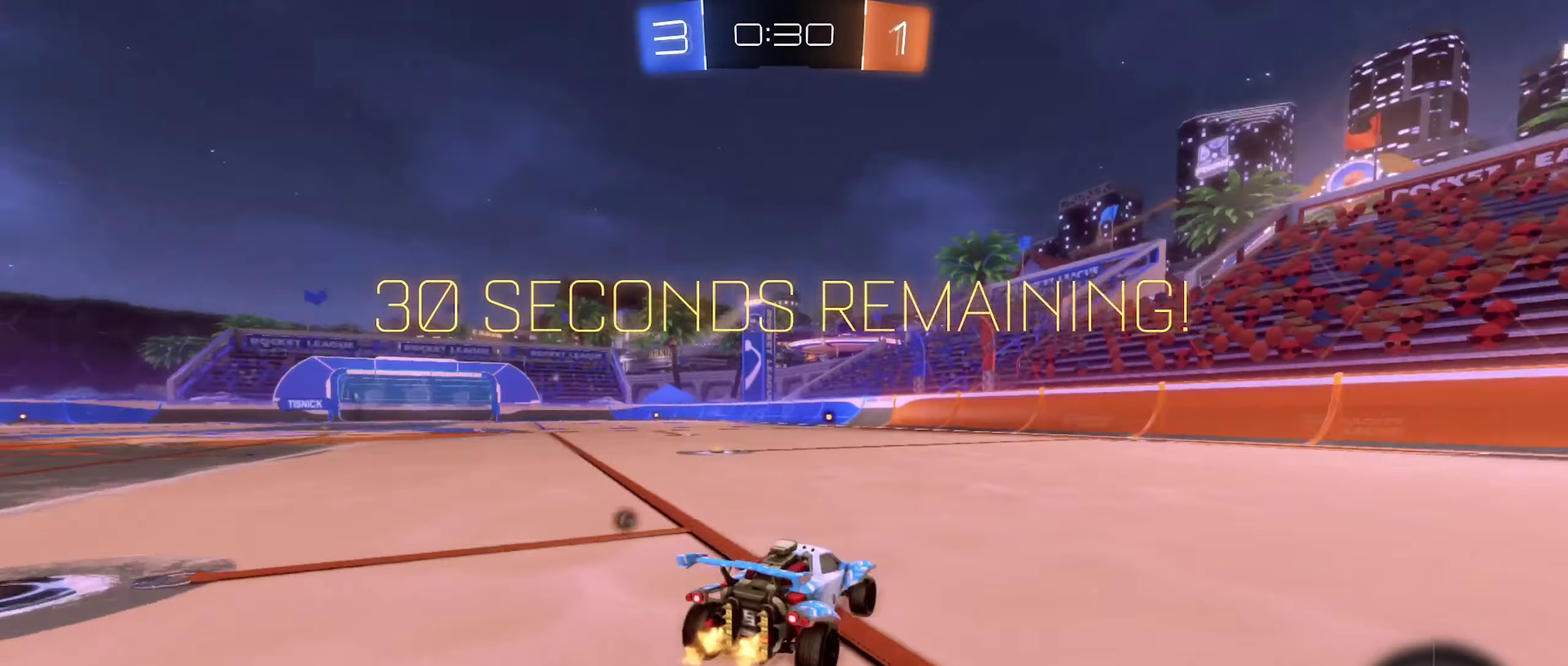
Gameplay with a controller (Xbox layout); each line is a JSON object with the inputs held at the frame after it. "events" lists button and stick changes between this image and that frame as [ms after this image, input, new state], when the widget could be followed in between.
{"buttons": ["Y", "R2"], "left_stick": "center", "right_stick": "center", "events": [[167, "left_stick", "left"], [483, "Y", "down"], [483, "left_stick", "center"]]}
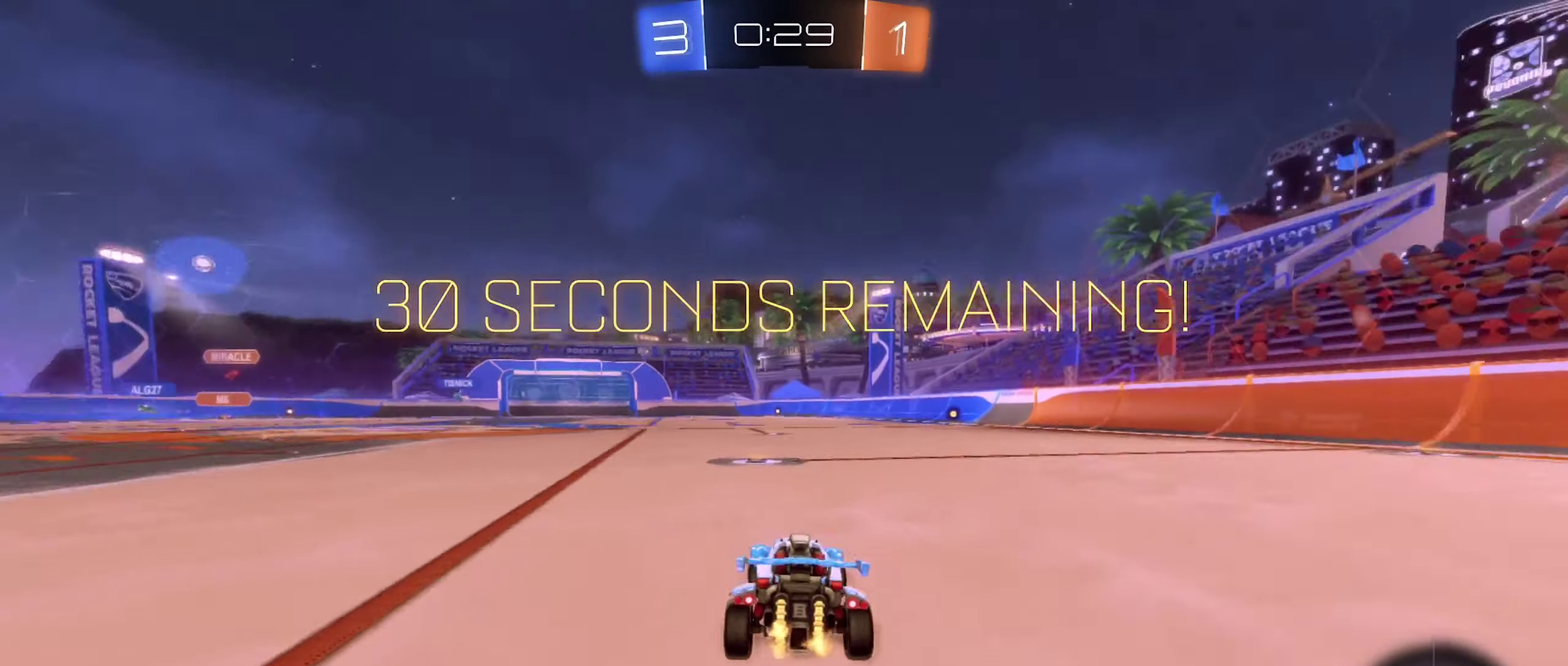
{"buttons": ["R2"], "left_stick": "center", "right_stick": "center", "events": [[67, "Y", "up"], [400, "left_stick", "left"], [484, "left_stick", "center"]]}
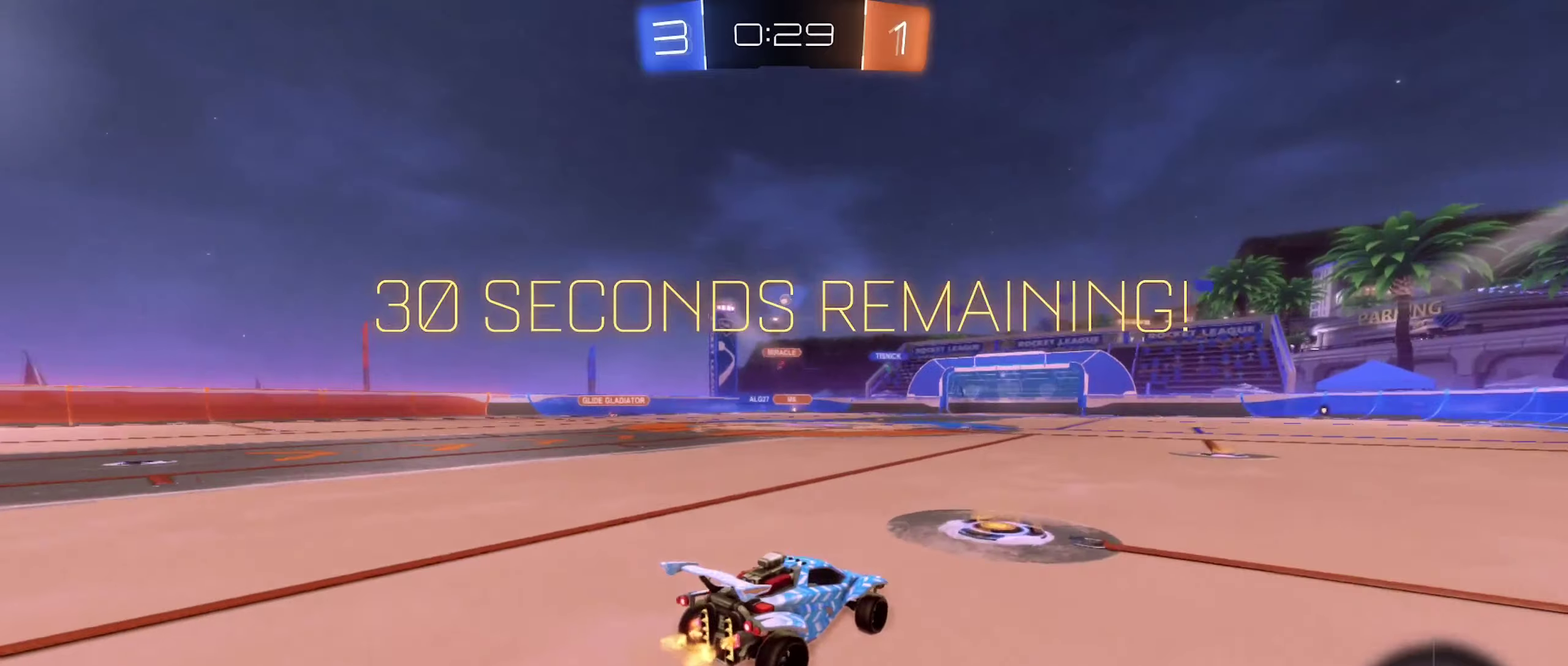
{"buttons": ["A", "B", "L1", "R2"], "left_stick": "down-left", "right_stick": "center", "events": [[150, "B", "down"], [200, "left_stick", "right"], [234, "A", "down"], [334, "A", "up"], [334, "left_stick", "up-left"], [367, "L1", "down"], [400, "A", "down"], [484, "left_stick", "down-left"]]}
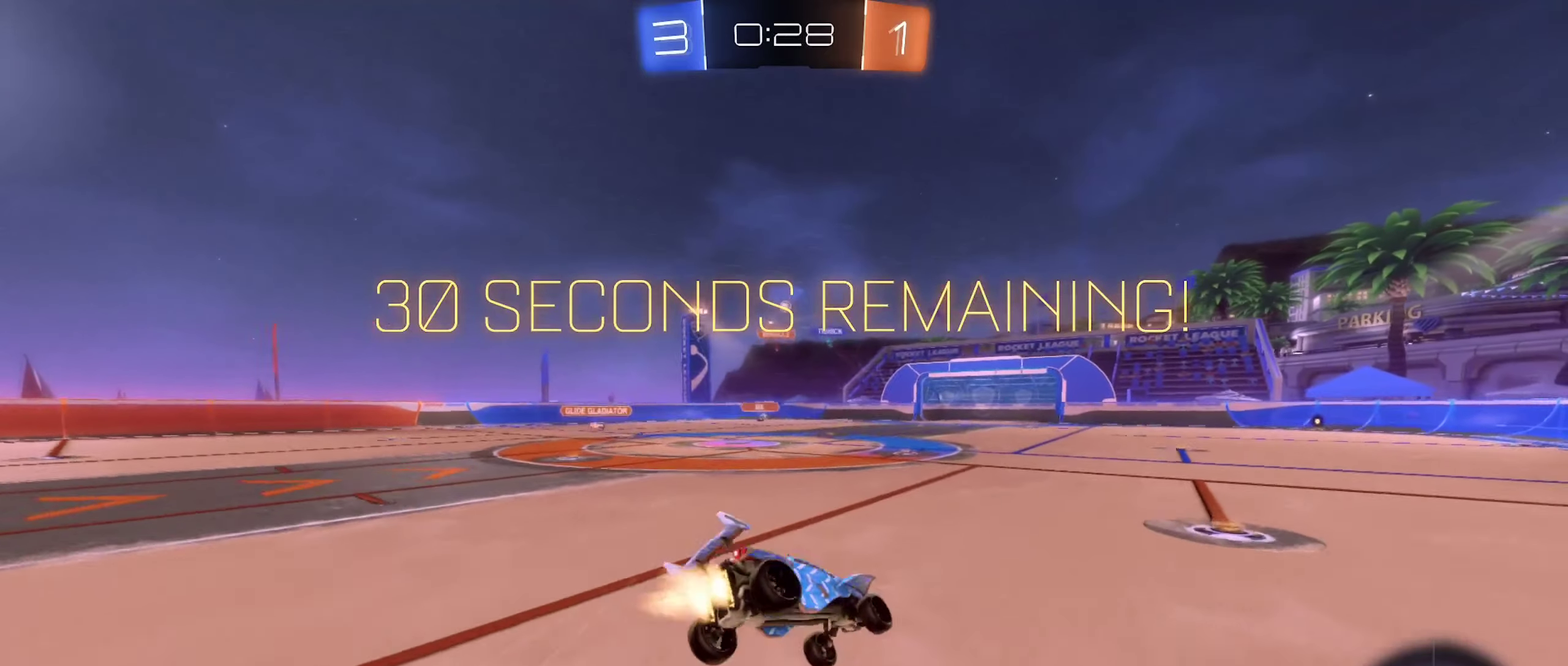
{"buttons": ["L1", "R2"], "left_stick": "left", "right_stick": "center"}
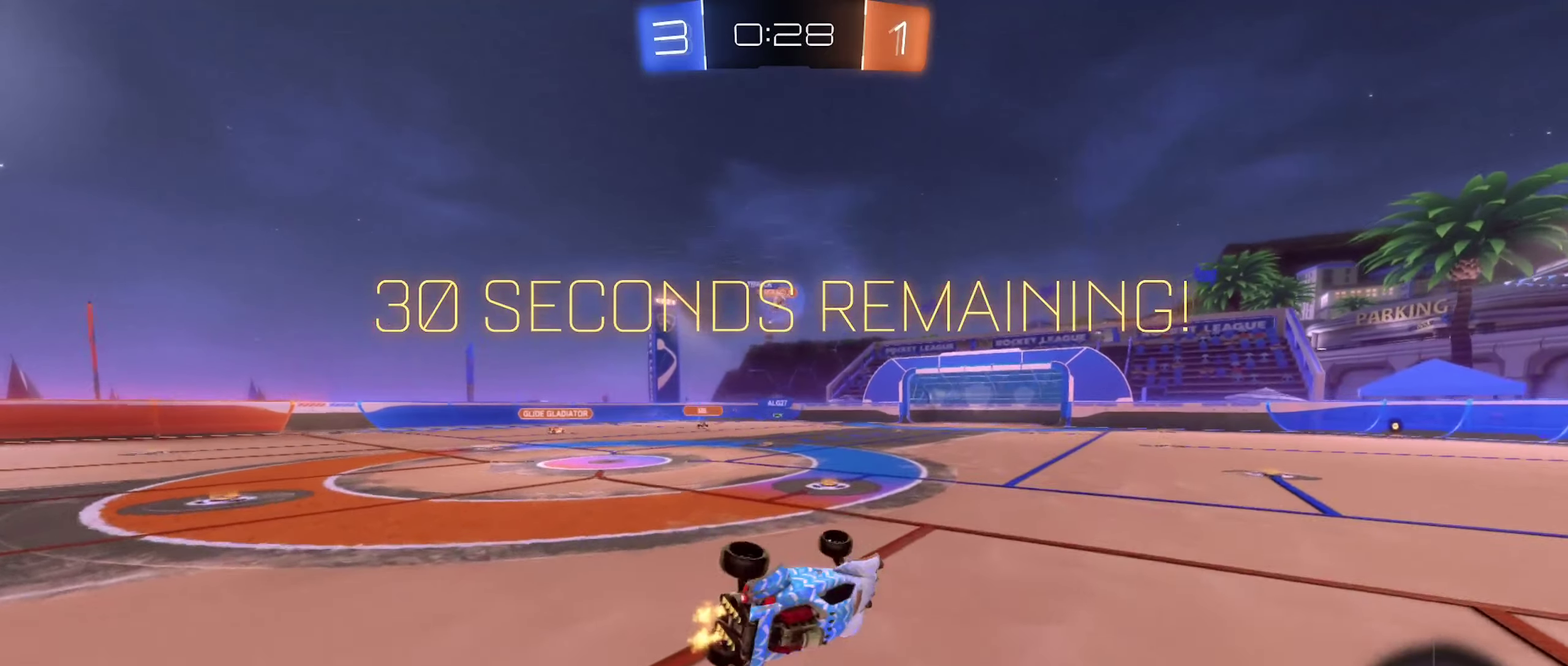
{"buttons": ["R2"], "left_stick": "center", "right_stick": "center", "events": [[34, "left_stick", "down-left"], [167, "left_stick", "center"], [200, "L1", "up"], [350, "left_stick", "down-left"], [484, "left_stick", "center"]]}
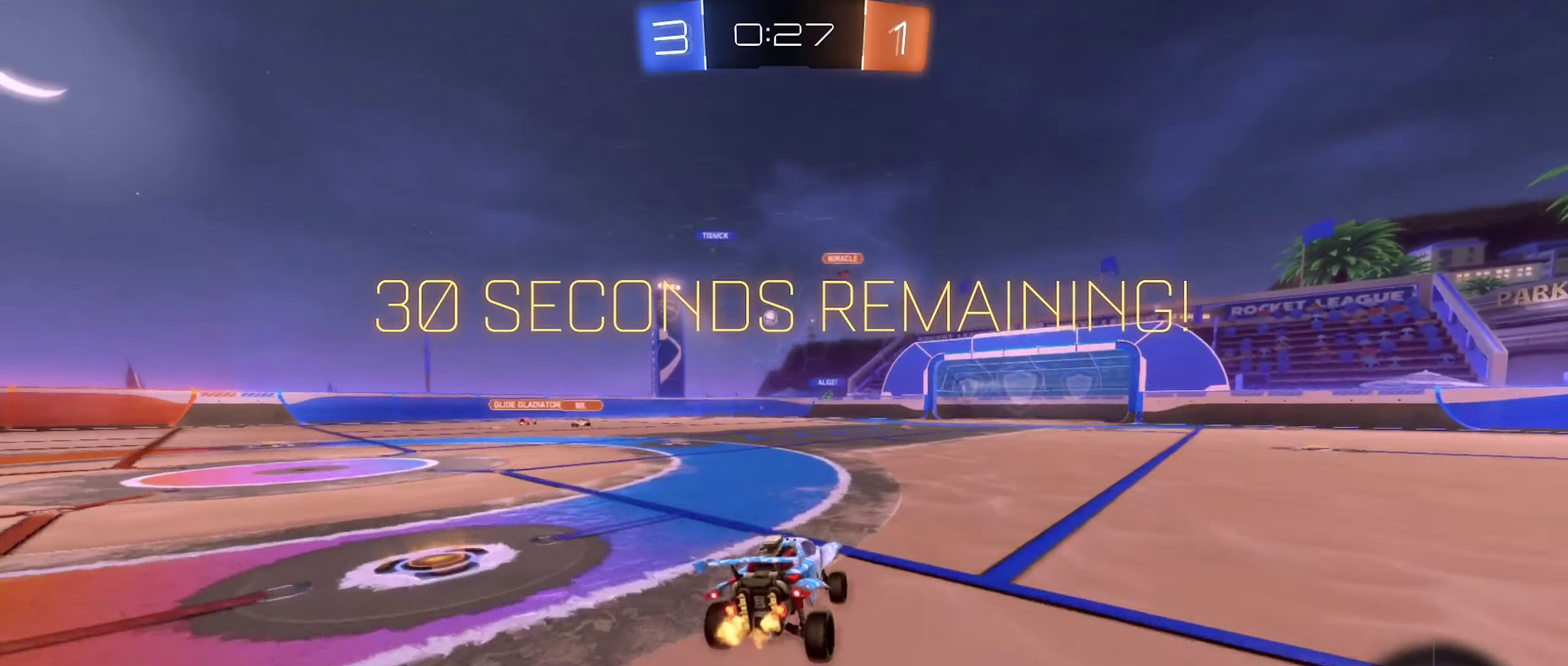
{"buttons": ["R2"], "left_stick": "right", "right_stick": "center", "events": [[184, "left_stick", "left"], [284, "left_stick", "center"], [400, "left_stick", "right"]]}
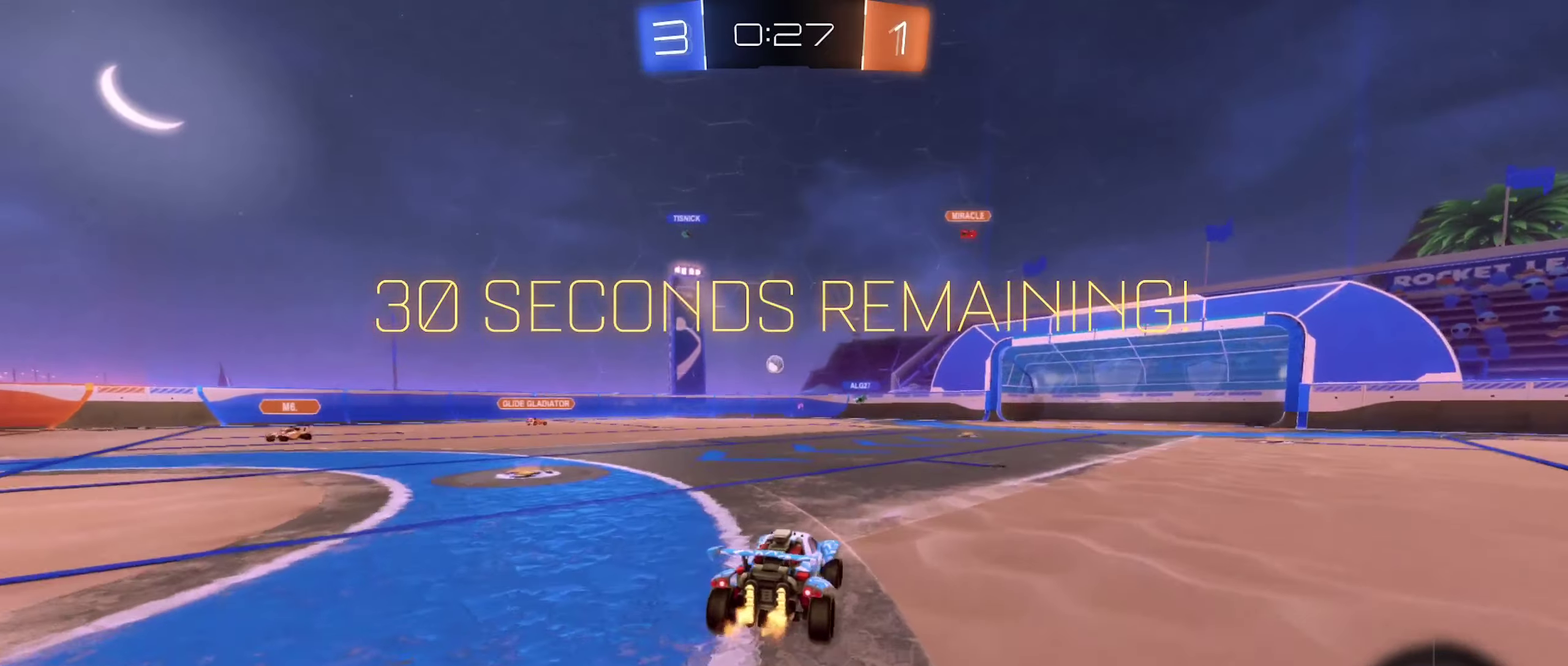
{"buttons": ["R2"], "left_stick": "center", "right_stick": "center", "events": [[50, "left_stick", "center"]]}
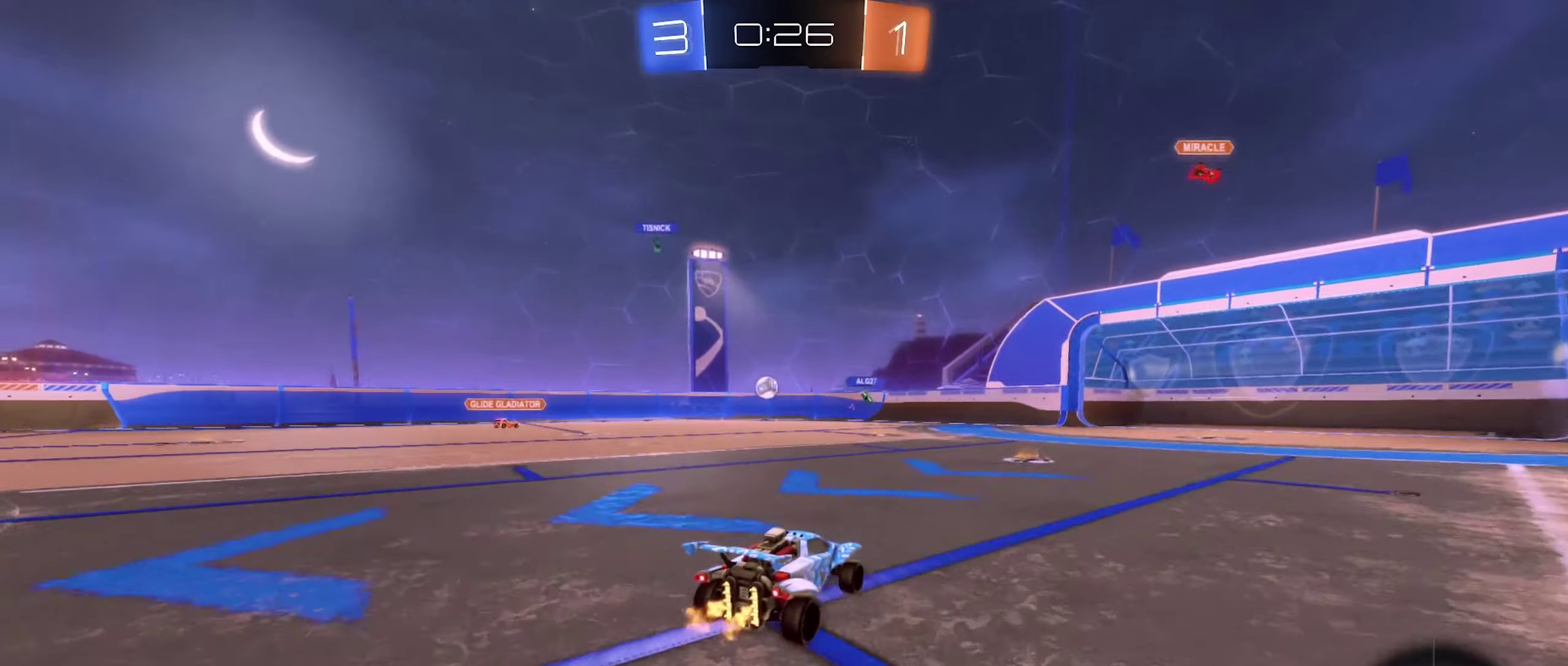
{"buttons": ["R2"], "left_stick": "center", "right_stick": "center", "events": [[150, "left_stick", "right"], [334, "left_stick", "center"]]}
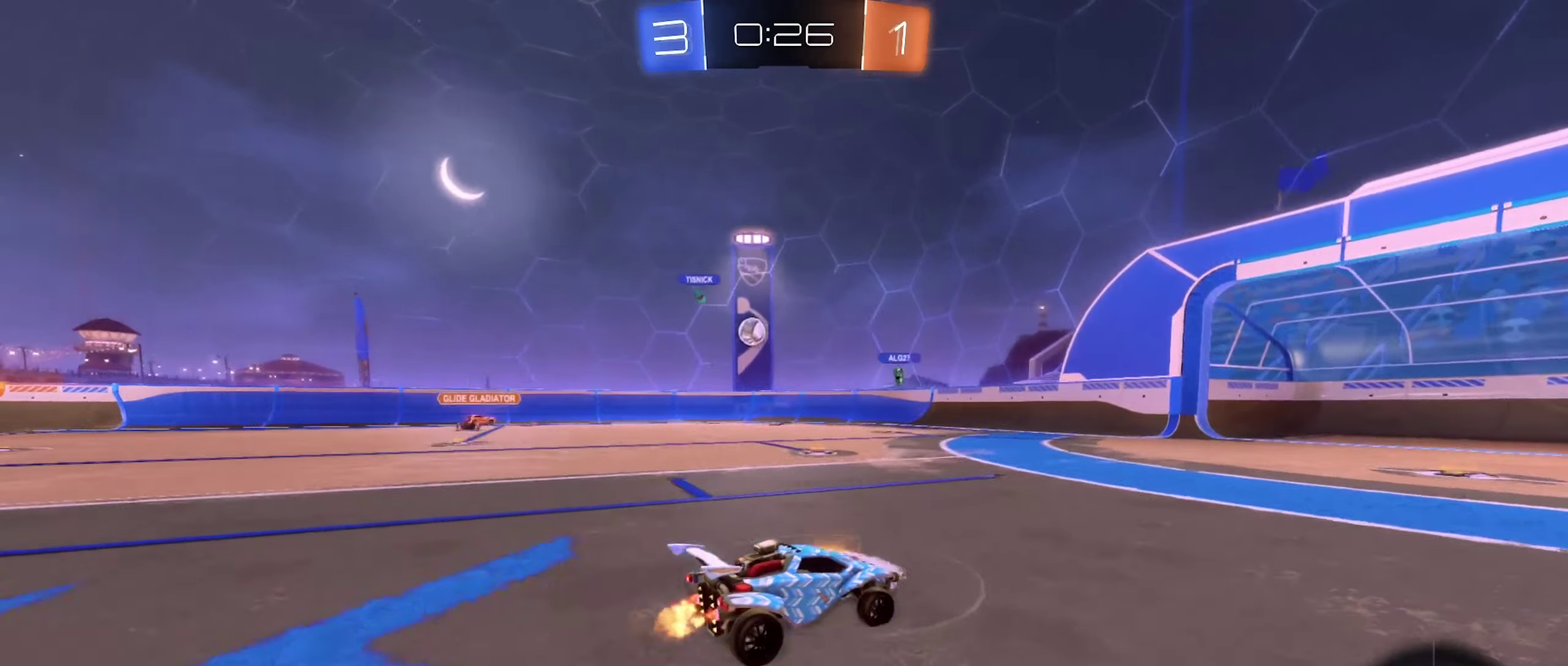
{"buttons": ["R2"], "left_stick": "center", "right_stick": "center", "events": [[50, "left_stick", "right"], [200, "left_stick", "center"], [367, "left_stick", "left"], [467, "left_stick", "center"]]}
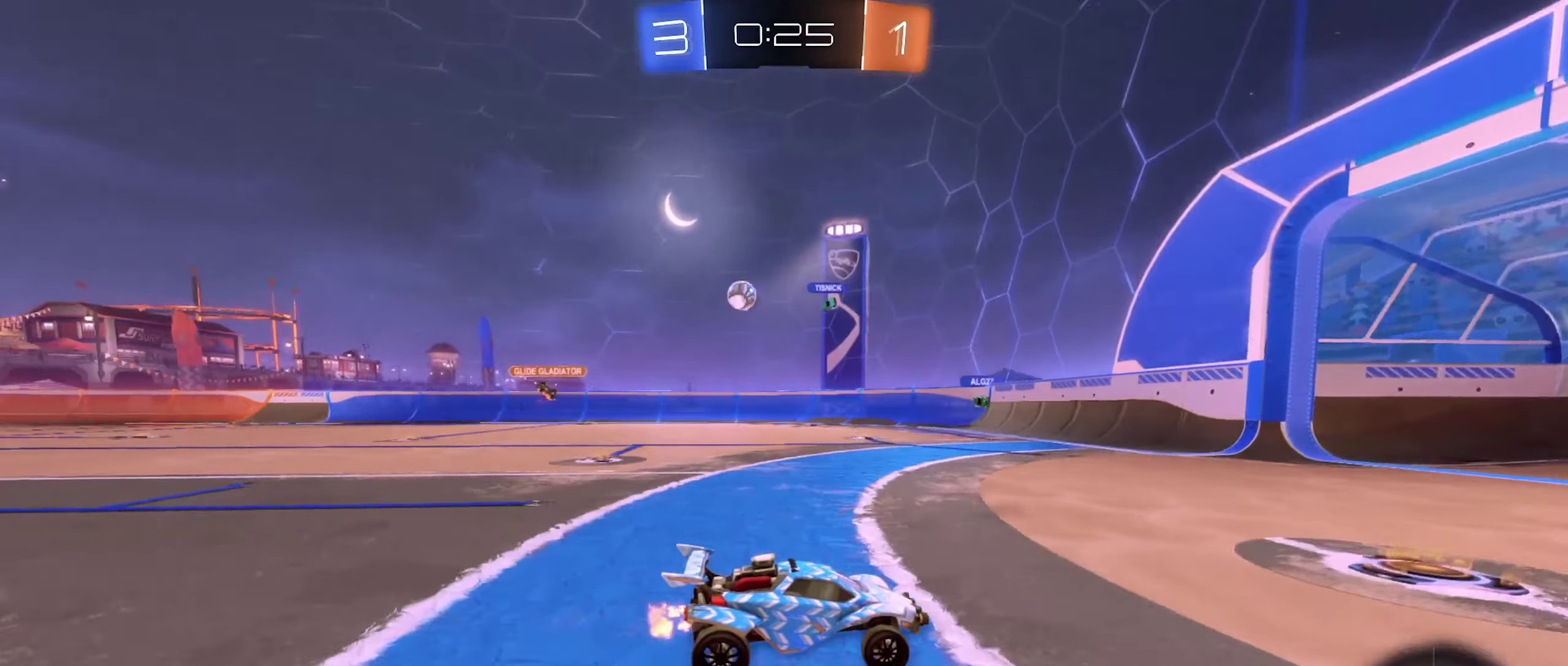
{"buttons": ["L1", "R2"], "left_stick": "left", "right_stick": "center", "events": [[134, "left_stick", "right"], [334, "left_stick", "center"], [417, "L1", "down"], [417, "left_stick", "left"]]}
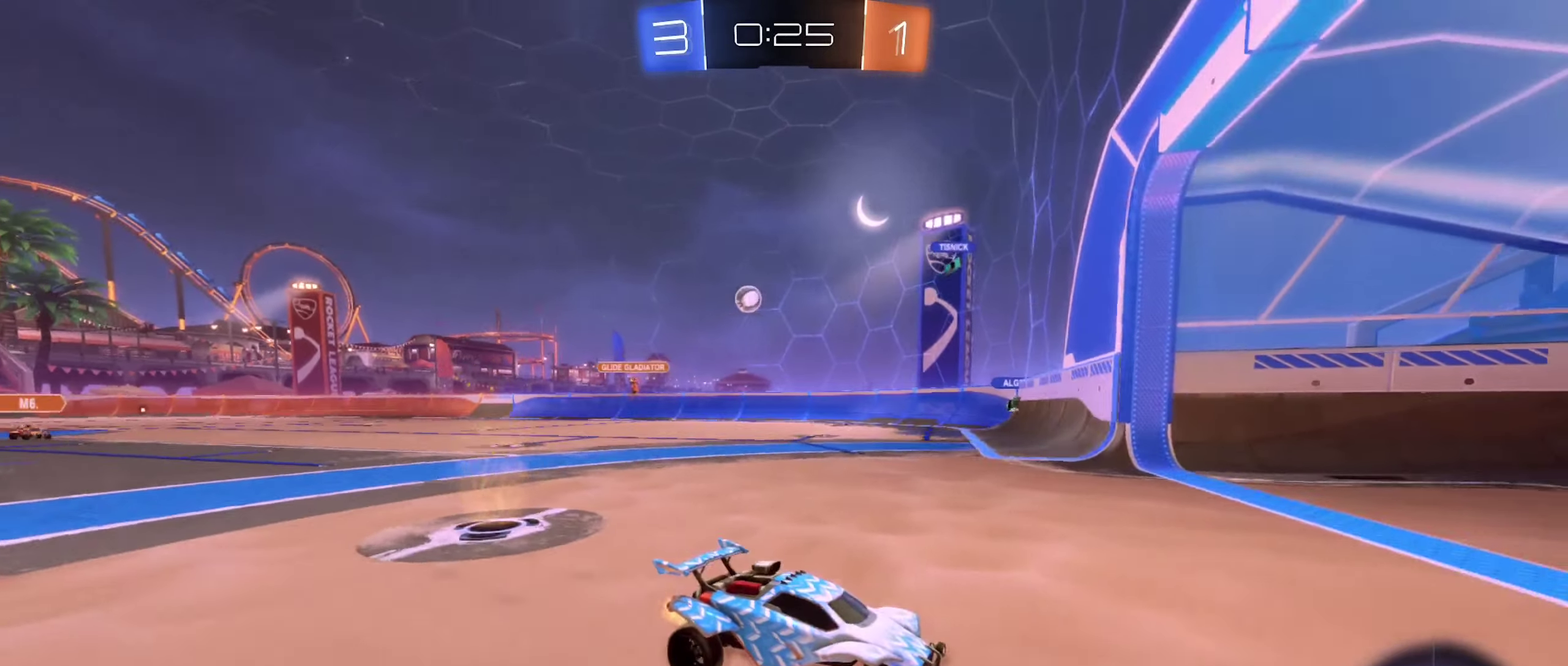
{"buttons": ["R2"], "left_stick": "left", "right_stick": "center", "events": [[217, "L1", "up"]]}
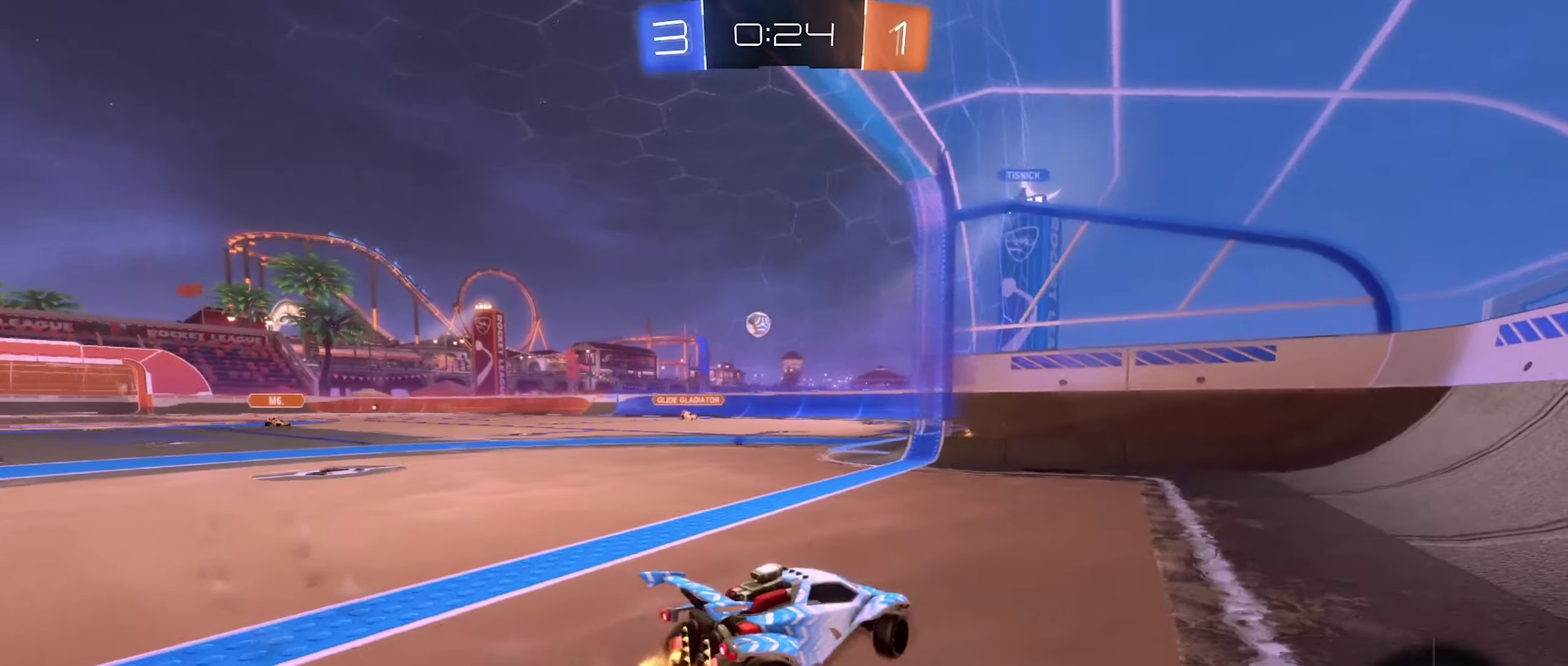
{"buttons": ["L2"], "left_stick": "down-right", "right_stick": "center", "events": [[67, "left_stick", "down-left"], [84, "R2", "up"], [117, "L2", "down"], [200, "left_stick", "down-right"]]}
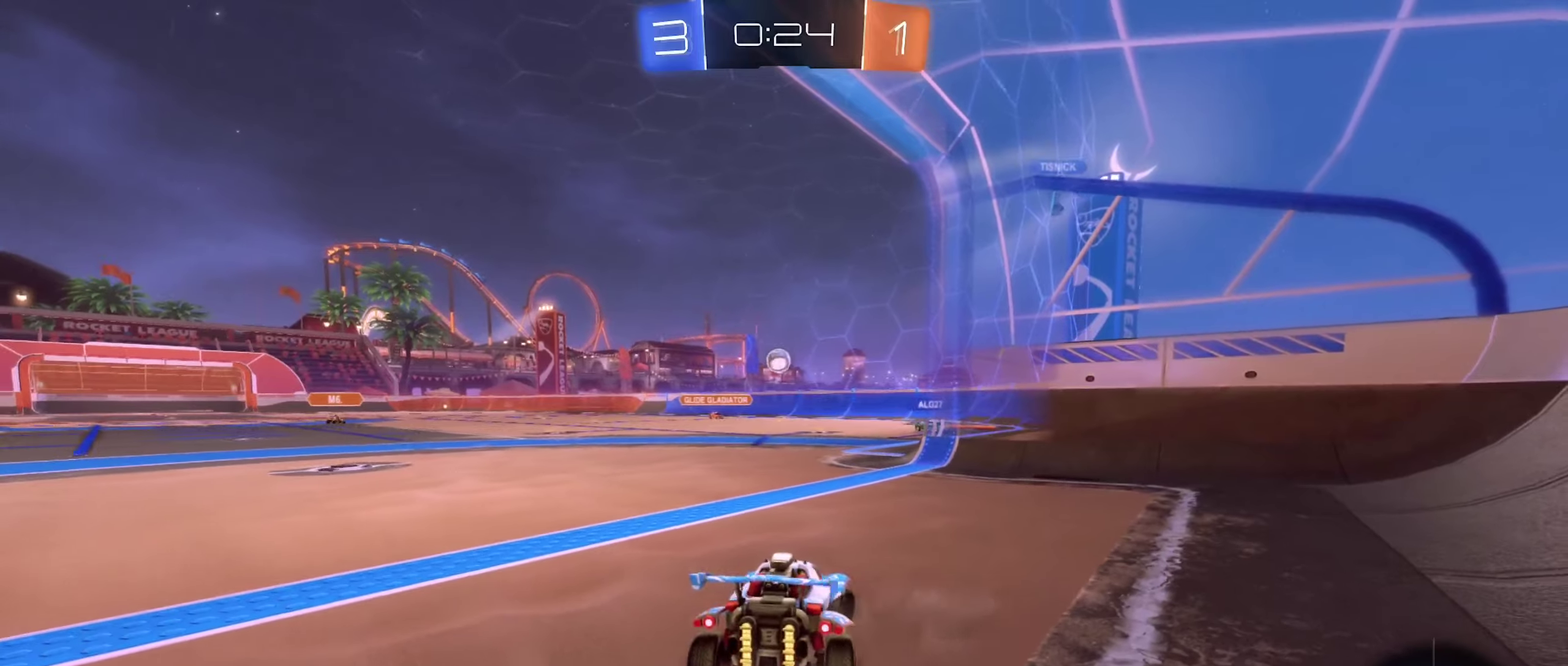
{"buttons": ["R2"], "left_stick": "center", "right_stick": "center", "events": [[33, "L2", "up"], [66, "R2", "down"], [100, "left_stick", "center"]]}
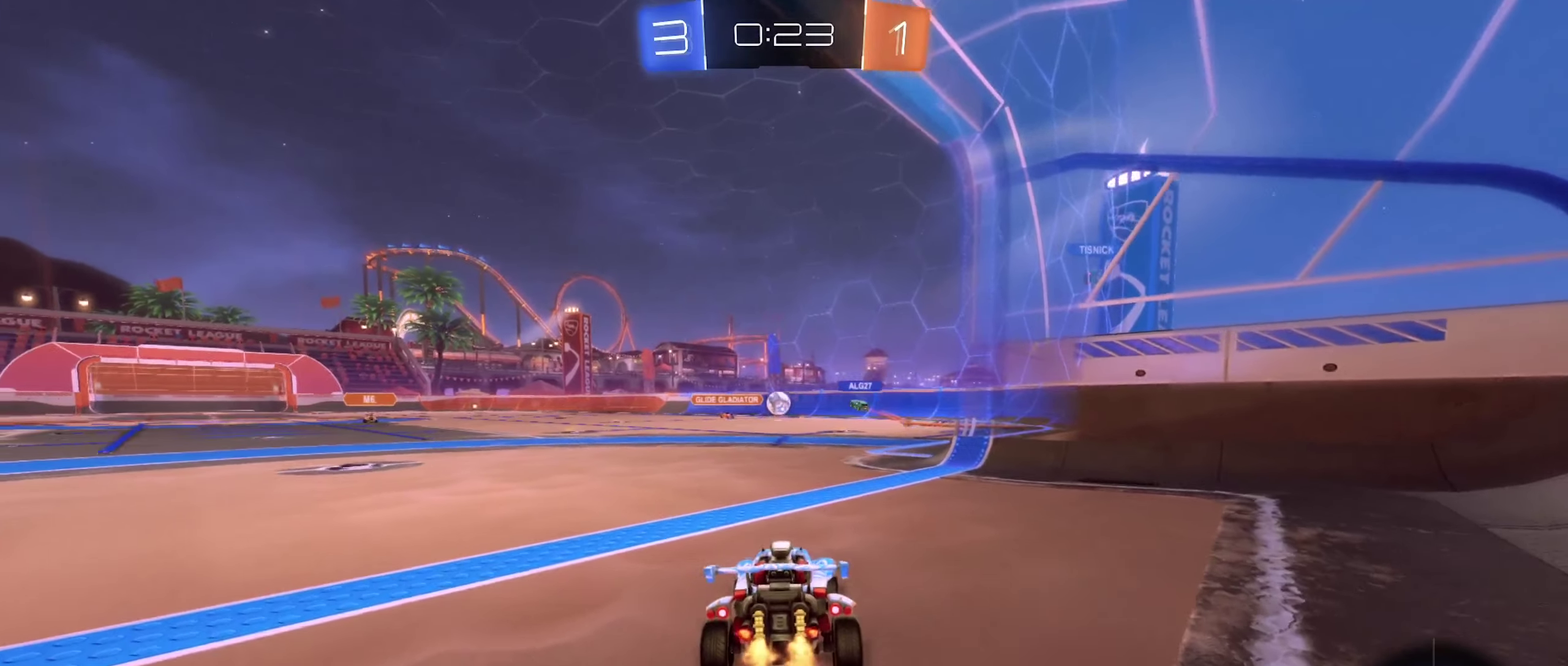
{"buttons": ["R2"], "left_stick": "center", "right_stick": "center", "events": []}
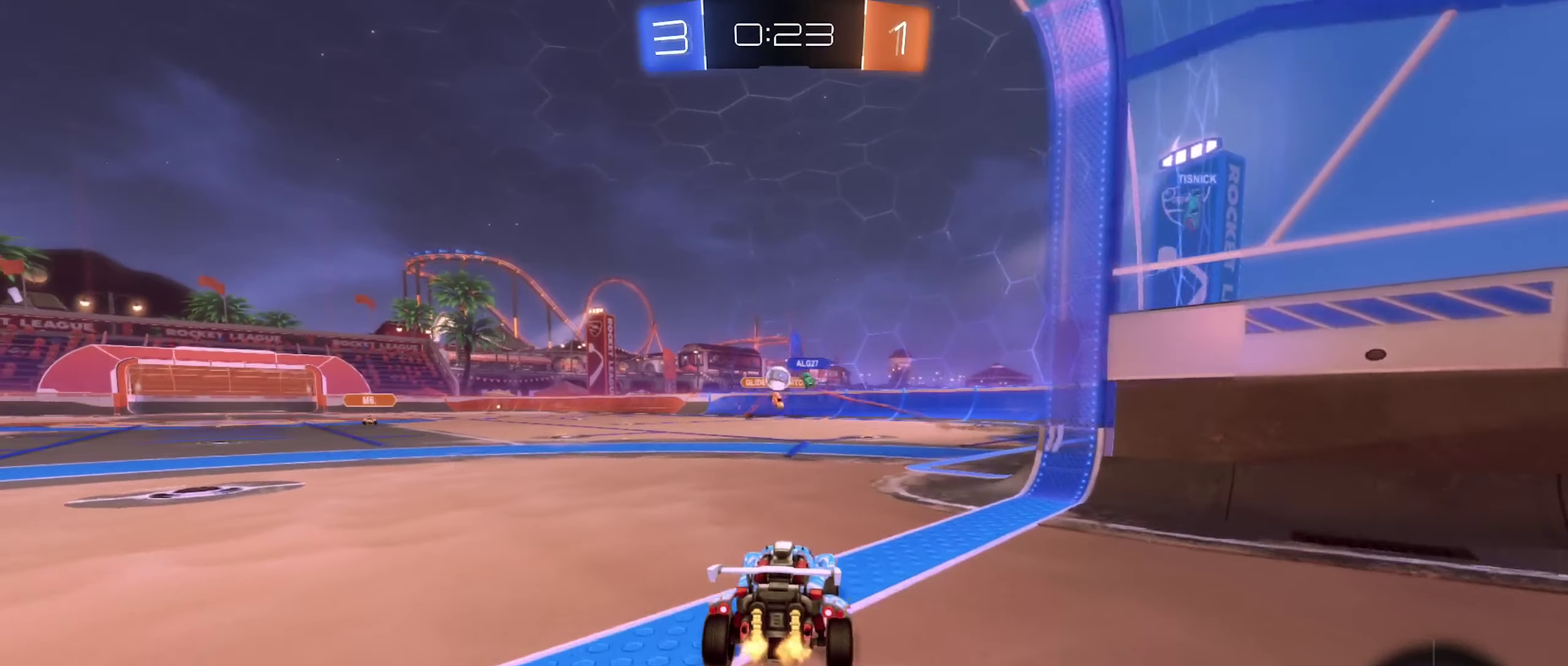
{"buttons": ["R2"], "left_stick": "center", "right_stick": "center", "events": [[216, "left_stick", "left"], [400, "left_stick", "center"]]}
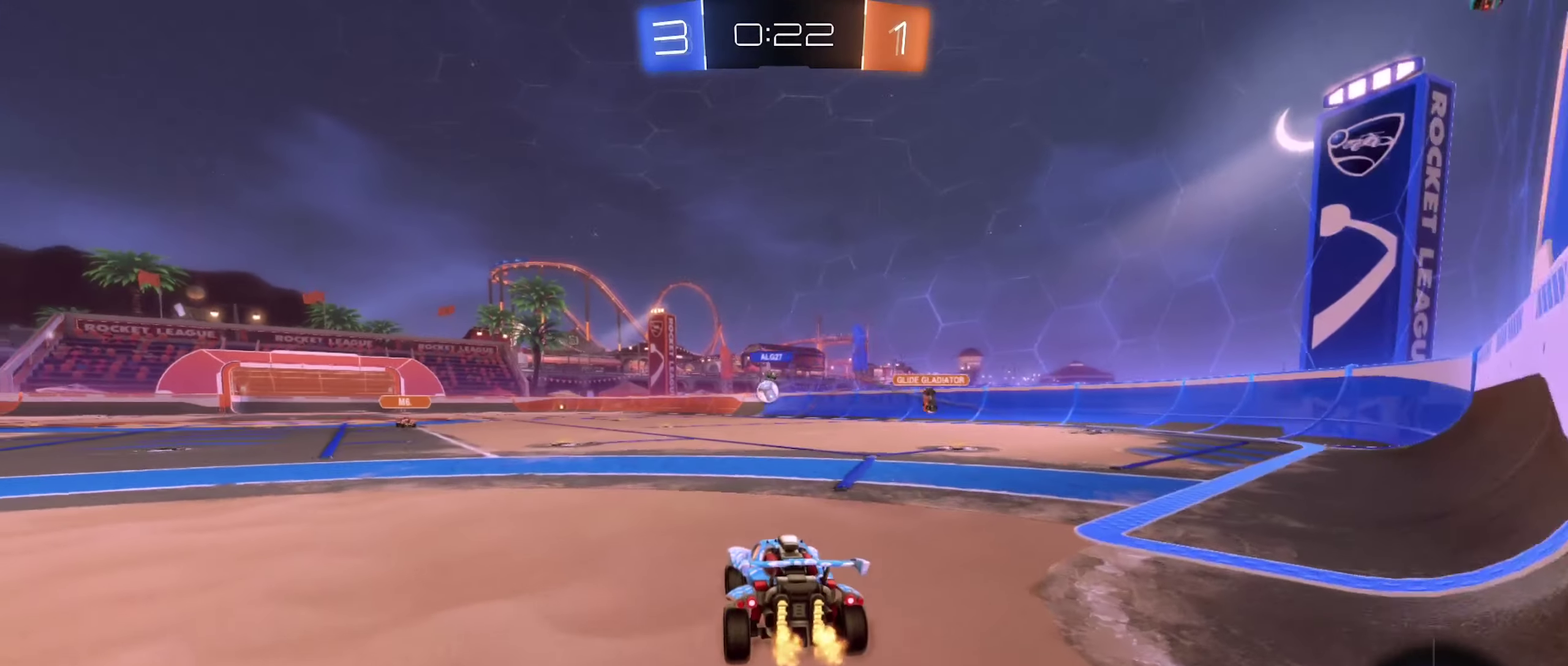
{"buttons": ["R2"], "left_stick": "center", "right_stick": "center", "events": [[133, "left_stick", "left"], [266, "left_stick", "center"]]}
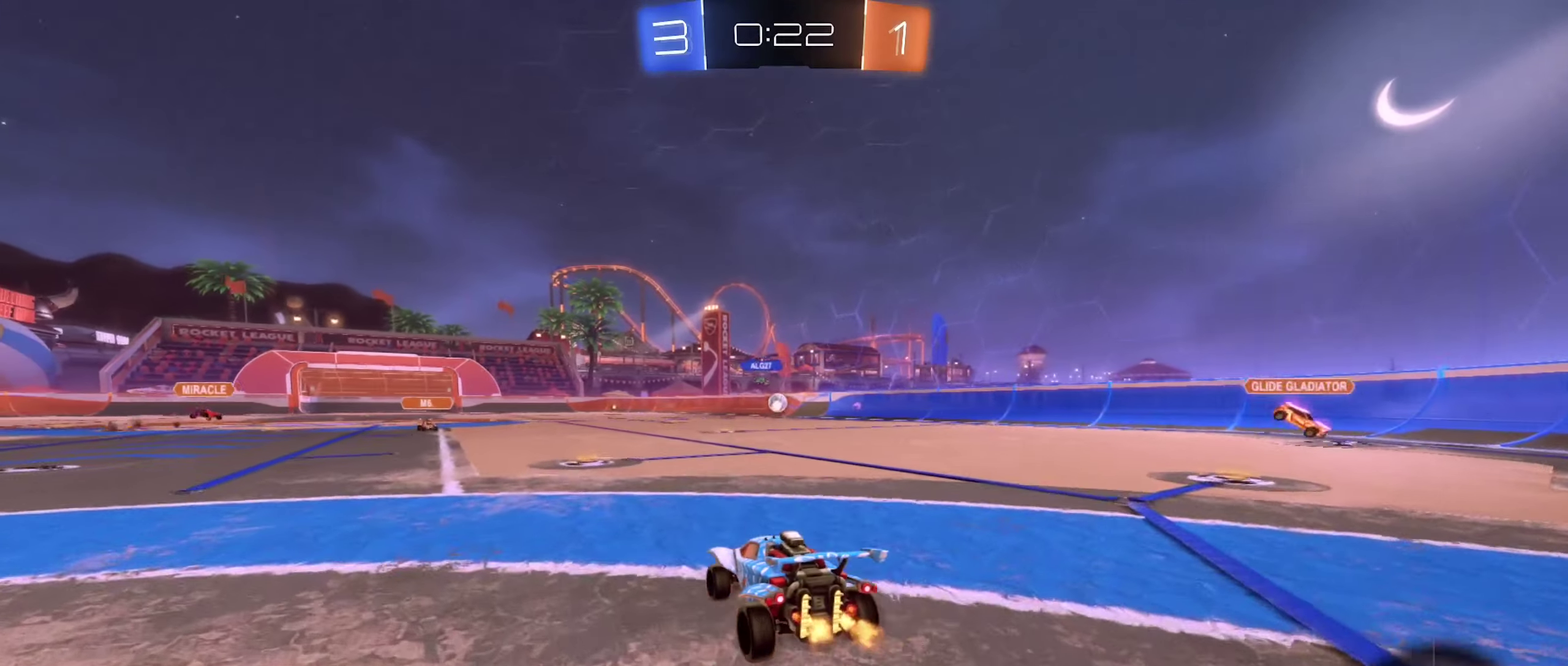
{"buttons": ["R2"], "left_stick": "right", "right_stick": "center", "events": [[400, "left_stick", "right"]]}
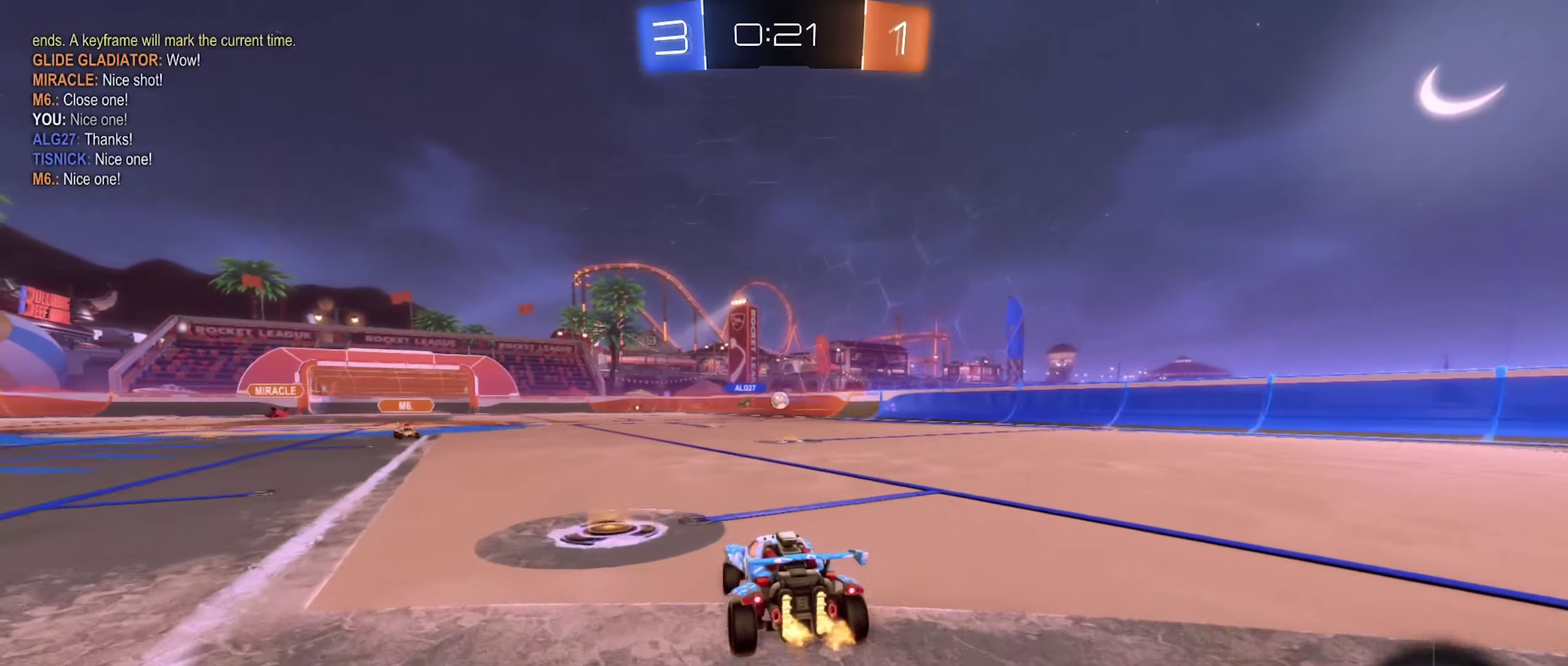
{"buttons": ["A", "R2"], "left_stick": "up", "right_stick": "center", "events": [[83, "left_stick", "center"], [216, "A", "down"], [216, "left_stick", "up"], [300, "A", "up"], [383, "A", "down"]]}
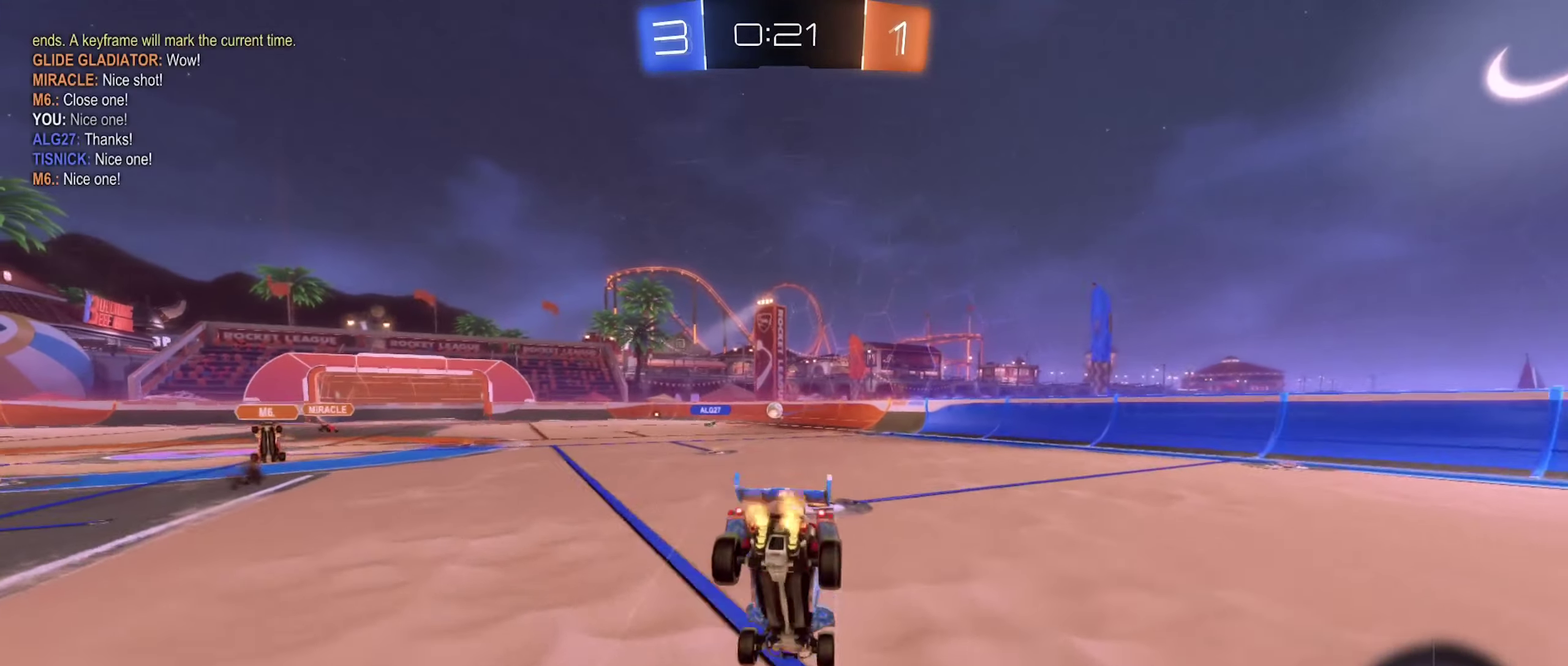
{"buttons": ["R2"], "left_stick": "center", "right_stick": "center", "events": [[16, "left_stick", "center"], [33, "A", "up"]]}
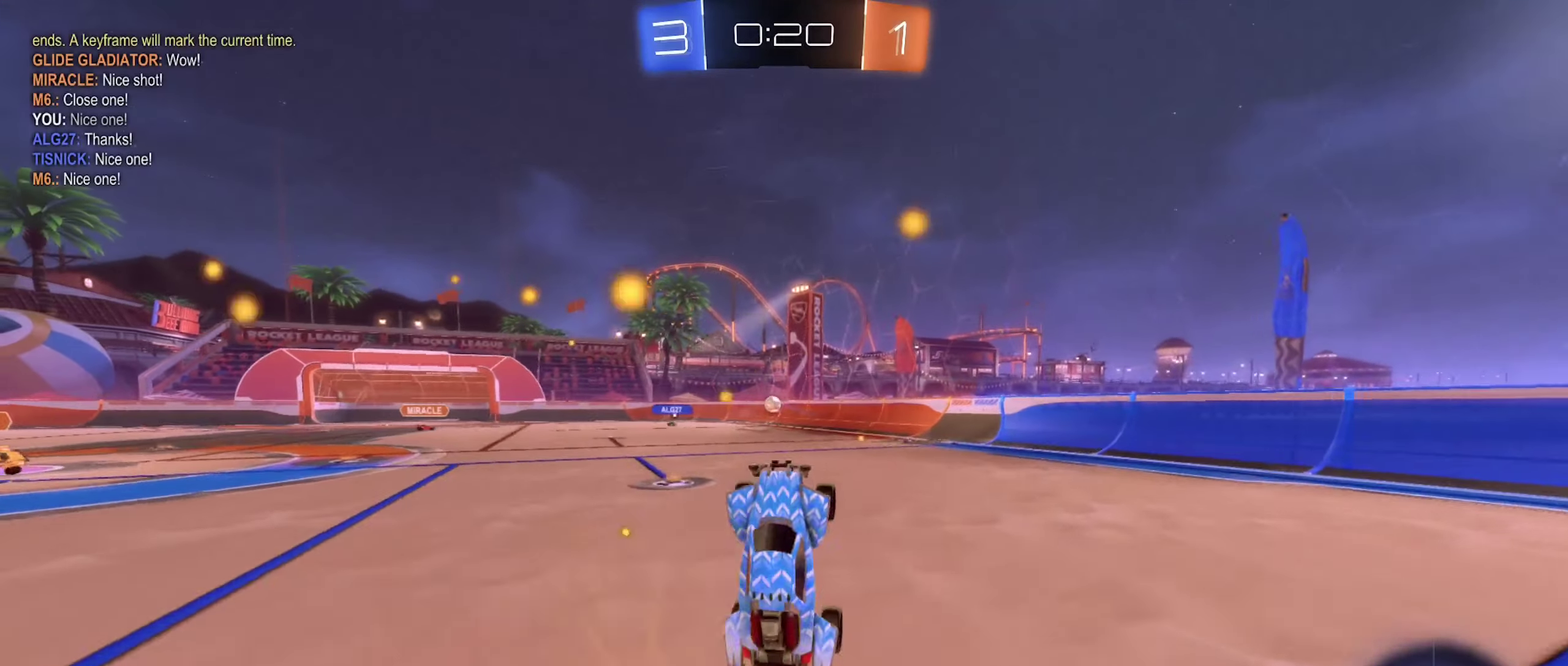
{"buttons": ["R2"], "left_stick": "center", "right_stick": "center", "events": []}
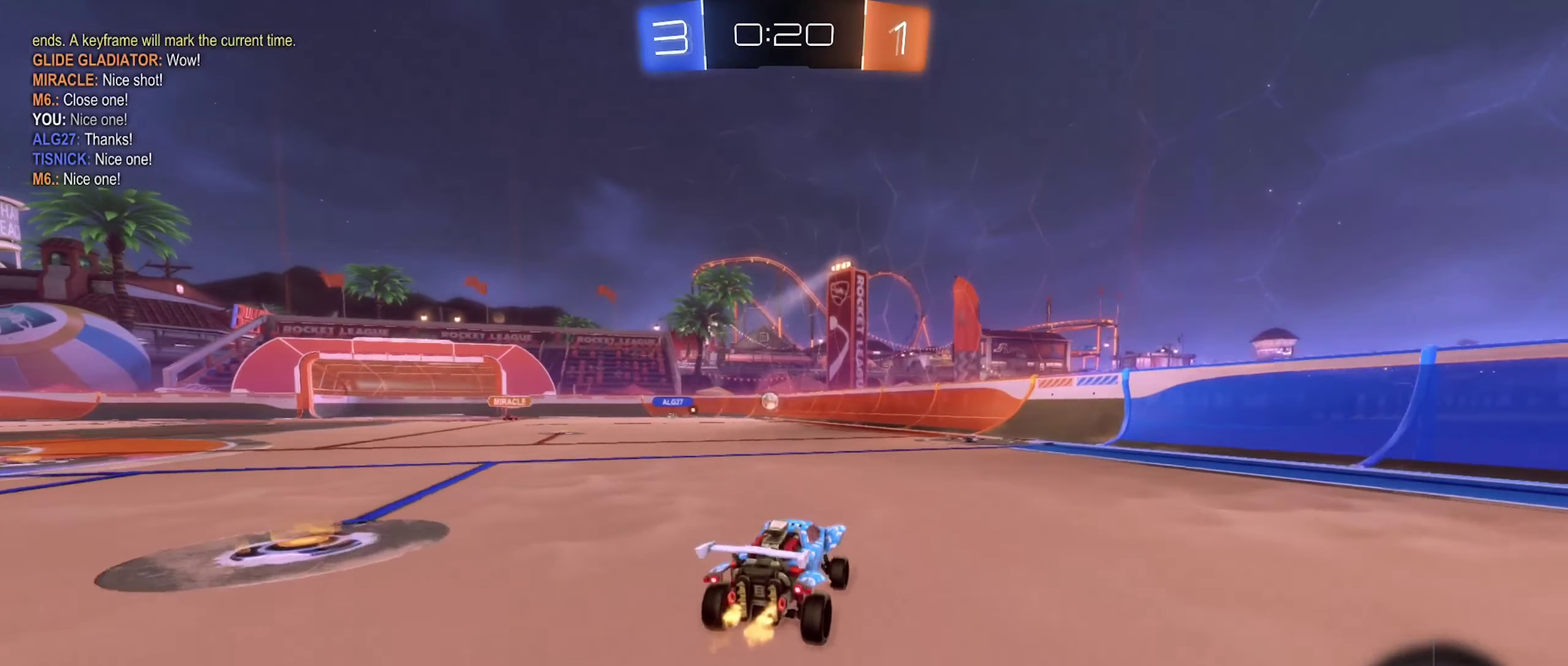
{"buttons": ["B", "R2"], "left_stick": "right", "right_stick": "center", "events": [[66, "left_stick", "right"], [150, "B", "down"], [166, "left_stick", "center"], [216, "left_stick", "left"], [383, "left_stick", "center"], [433, "left_stick", "right"]]}
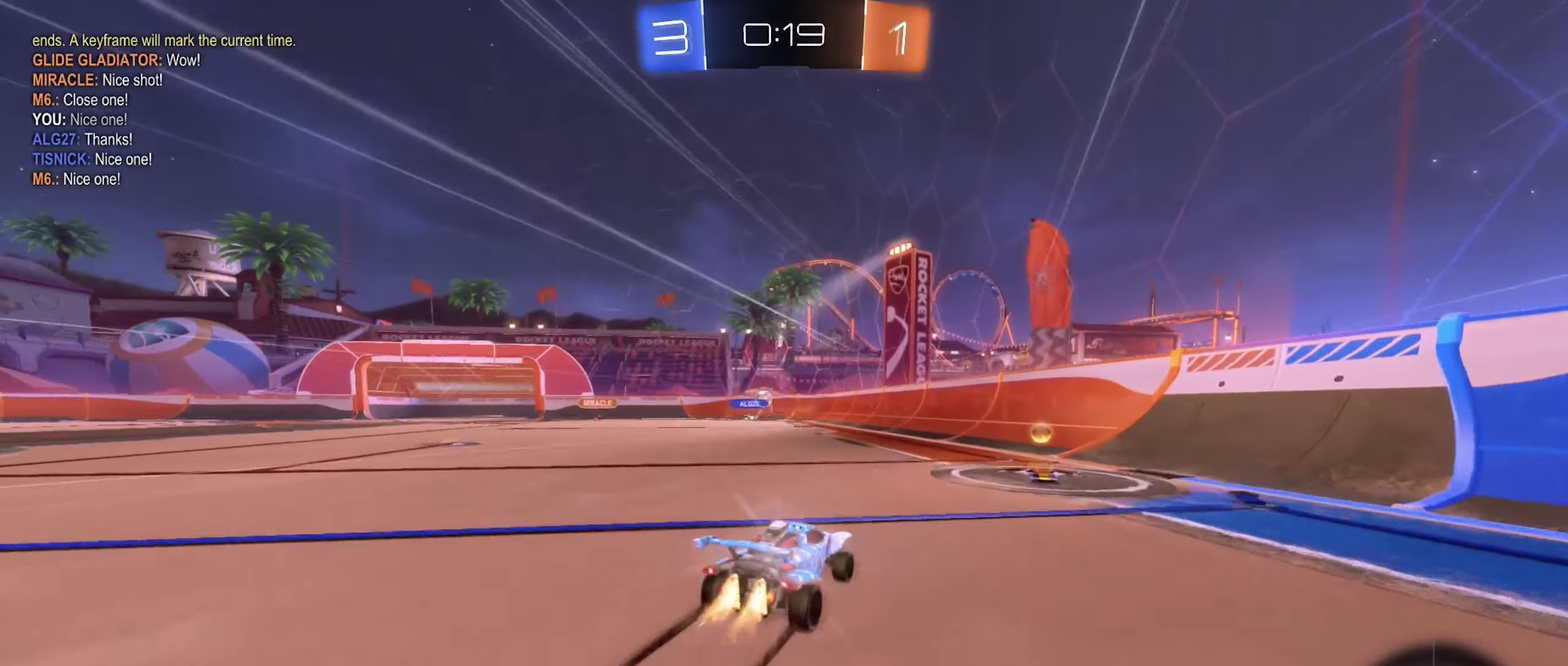
{"buttons": ["R2"], "left_stick": "left", "right_stick": "center", "events": [[16, "B", "up"], [50, "left_stick", "center"], [133, "left_stick", "left"], [183, "B", "down"], [316, "B", "up"]]}
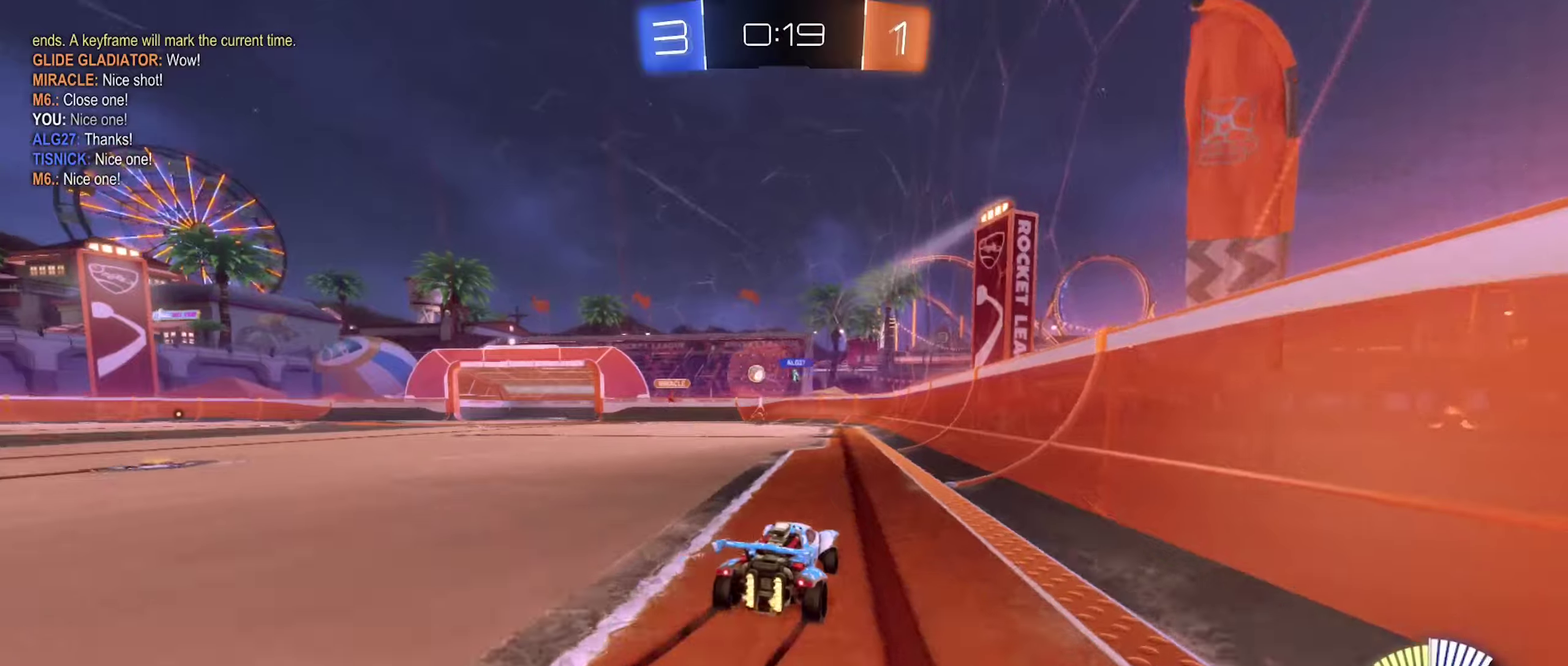
{"buttons": ["R2"], "left_stick": "right", "right_stick": "center", "events": [[117, "left_stick", "center"], [167, "R2", "up"], [167, "left_stick", "right"], [217, "L2", "down"], [367, "L2", "up"], [383, "R2", "down"]]}
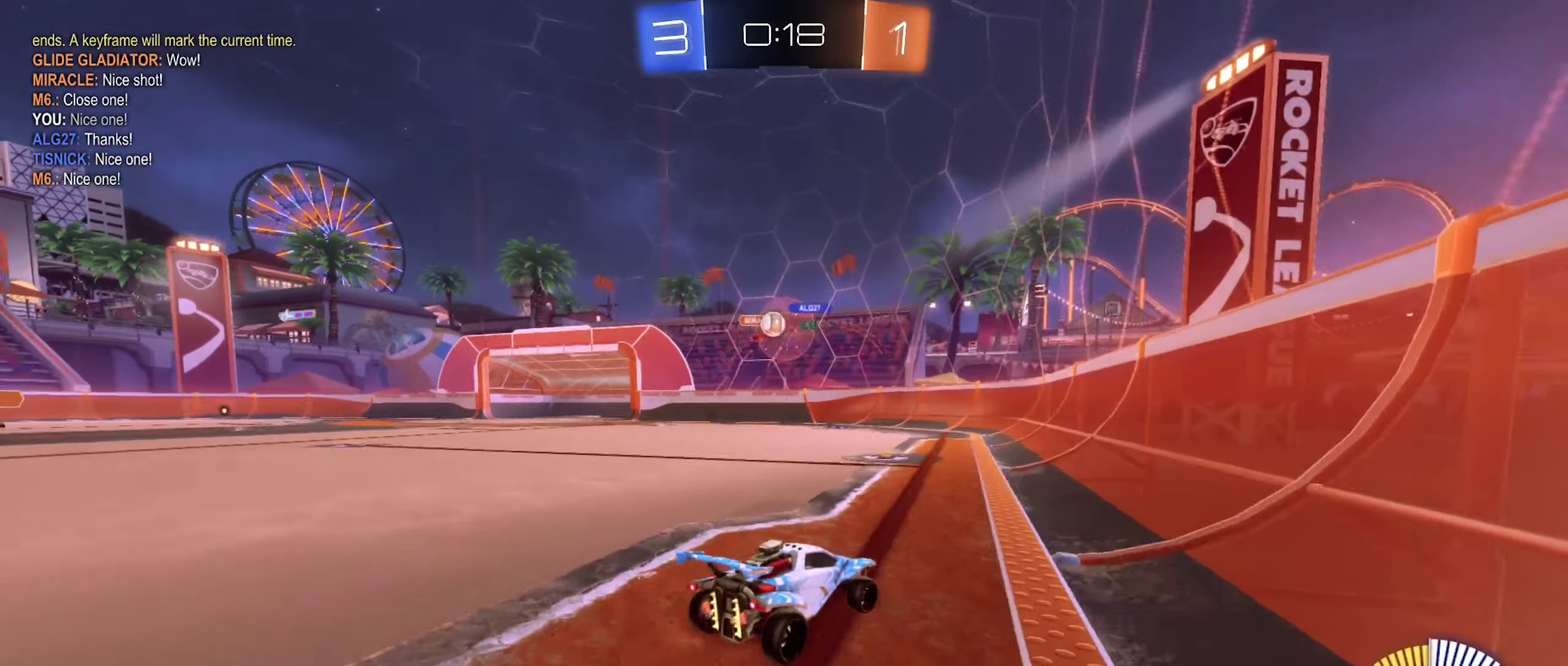
{"buttons": ["R2"], "left_stick": "center", "right_stick": "center", "events": [[283, "left_stick", "center"], [333, "left_stick", "left"], [483, "left_stick", "center"]]}
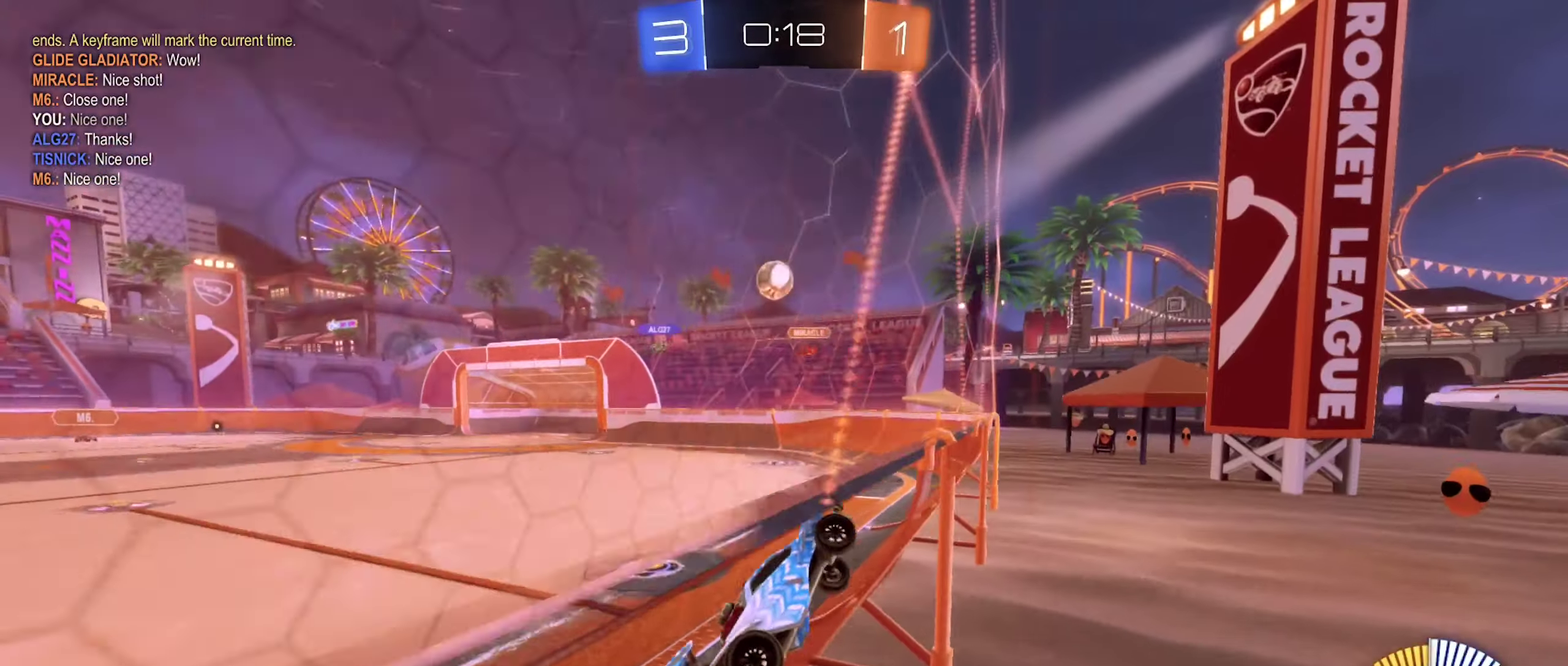
{"buttons": ["B", "R2"], "left_stick": "left", "right_stick": "center", "events": [[450, "left_stick", "left"], [483, "B", "down"]]}